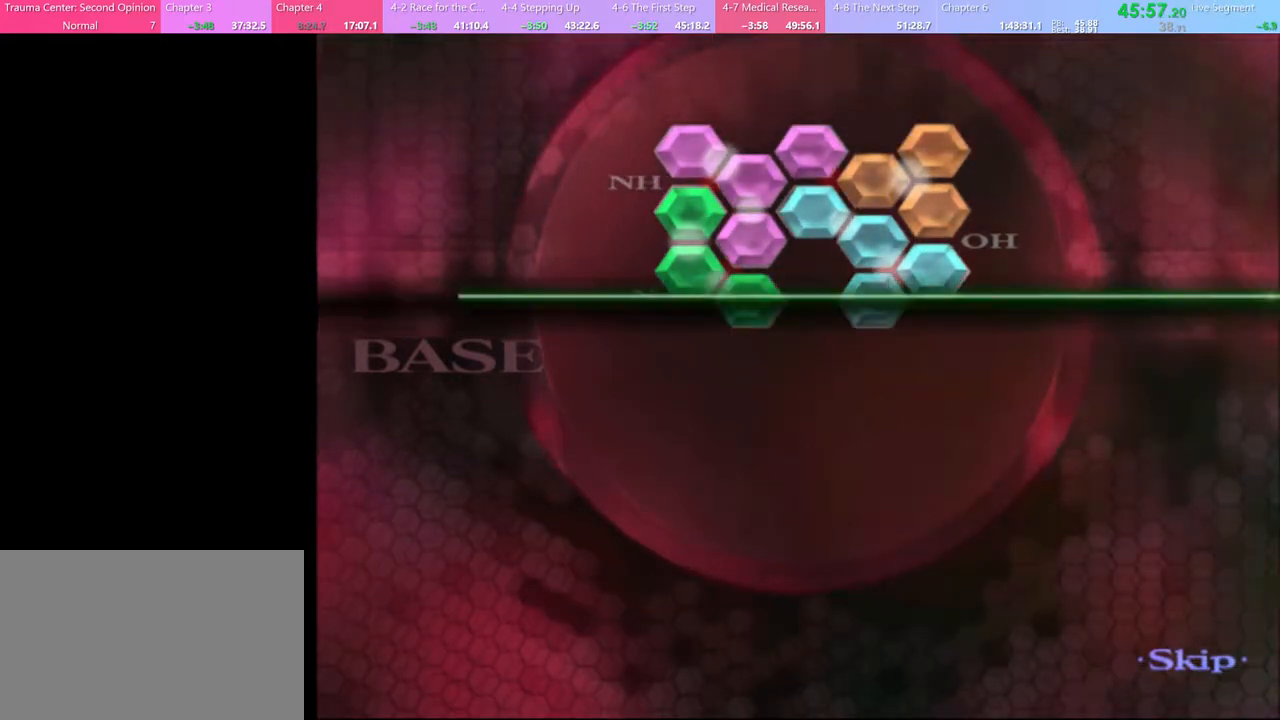
Gameplay with keyboard and mouse; each line is a JSON object with the keys and mouse buttons held at the frame after it. "events" lists presses ("down") and releases ("up") of "a", "alt", "c", "d", "e", "f", "q", "r", "s", "shift", "space", "v", "w", "mouse_left", "mouse_wheel", "mouse_right", "mouse_mb4" and "mouse_mb5" between this image and that frame as [ms after this image, input, new state], when the widget could be followed in between. "mouse_left", "mouse_wheel", "mouse_right", "mouse_mb4", "mouse_mb5" = the "left", "wheel", "right", "mb4", "mb5" buttons of the "mouse" list. No other keys are recorded. "wheel" means that the mouse wheel is clicked or scrolled. Mouse movement is not recorded.
{"keys": ["d"], "mouse": [], "events": []}
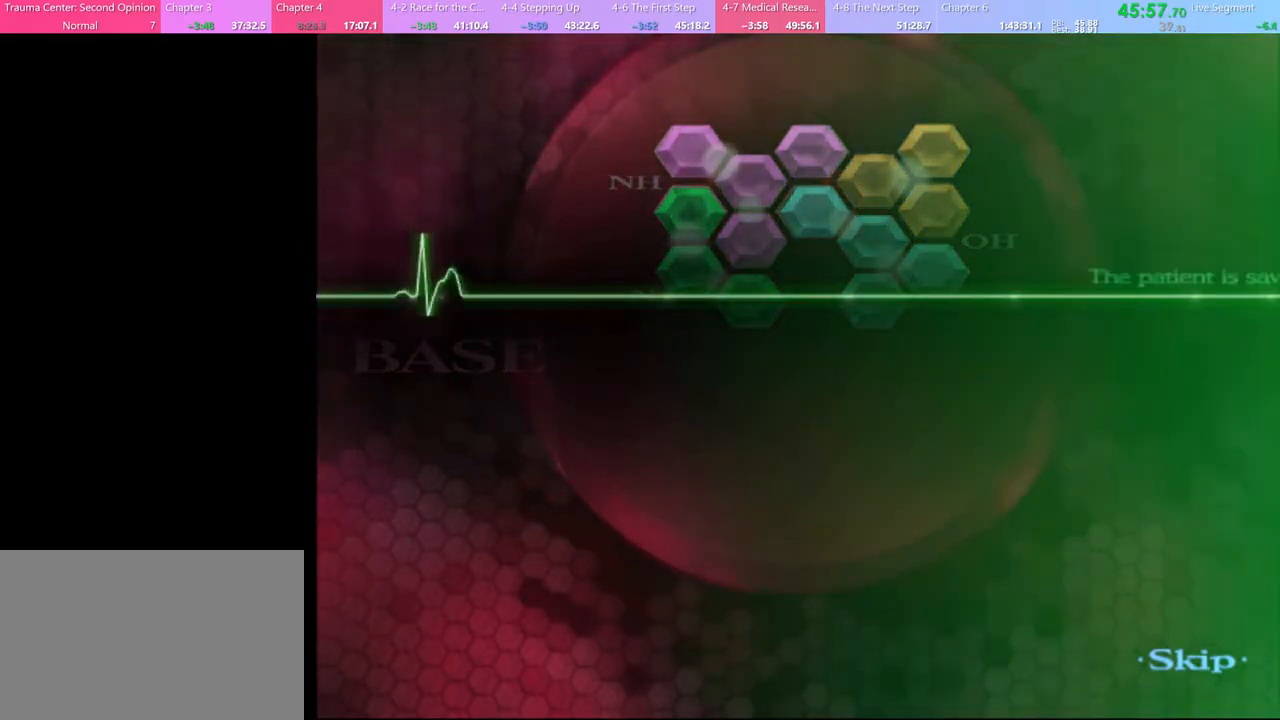
{"keys": [], "mouse": [], "events": [[300, "d", "up"], [300, "mouse_left", "down"], [367, "mouse_left", "up"], [433, "mouse_left", "down"], [500, "mouse_left", "up"]]}
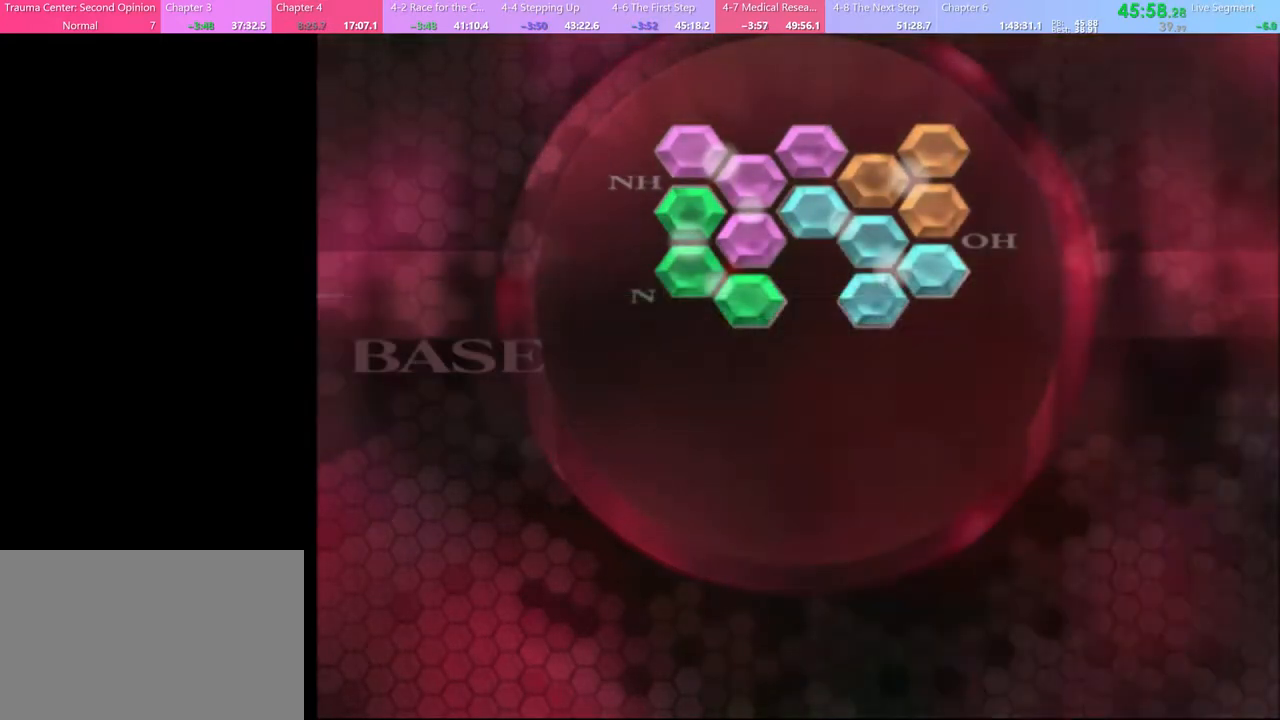
{"keys": [], "mouse": ["left"], "events": [[67, "mouse_left", "down"], [133, "mouse_left", "up"], [200, "mouse_left", "down"], [267, "mouse_left", "up"], [333, "mouse_left", "down"], [400, "mouse_left", "up"], [467, "mouse_left", "down"]]}
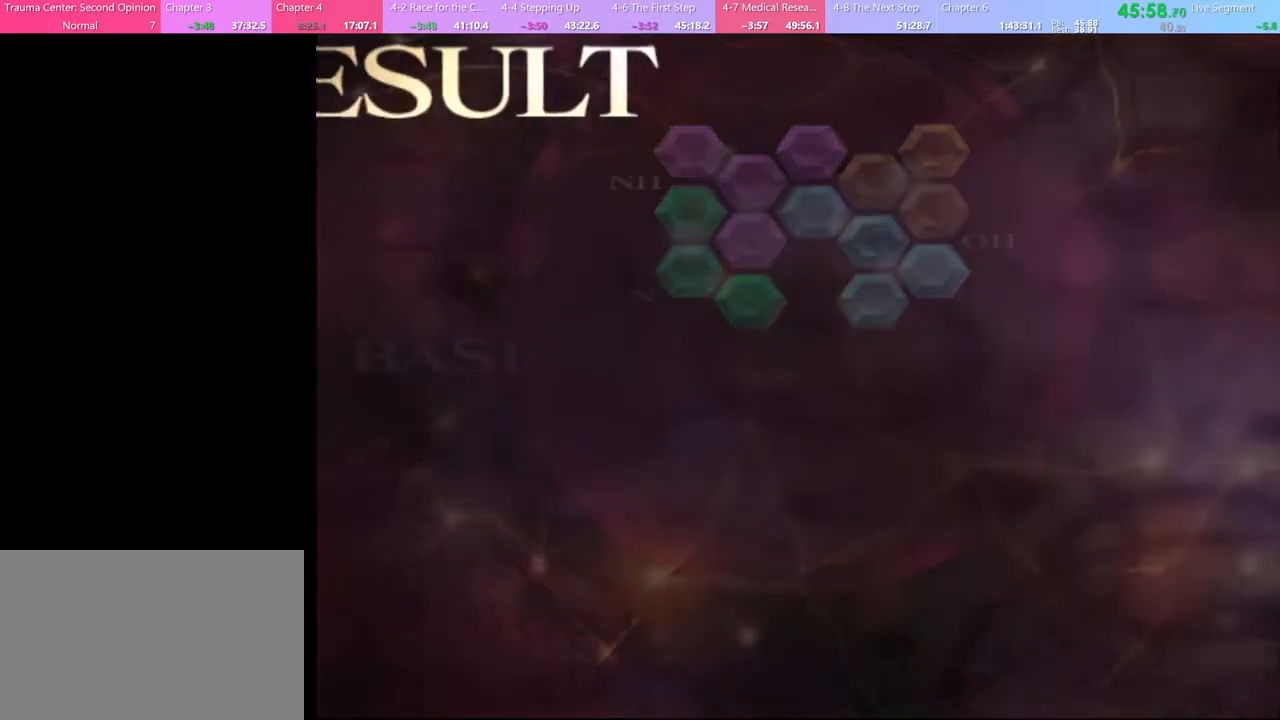
{"keys": [], "mouse": ["left"], "events": [[33, "mouse_left", "up"], [100, "mouse_left", "down"], [167, "mouse_left", "up"], [233, "mouse_left", "down"], [300, "mouse_left", "up"], [367, "mouse_left", "down"], [467, "mouse_left", "up"], [500, "mouse_left", "down"]]}
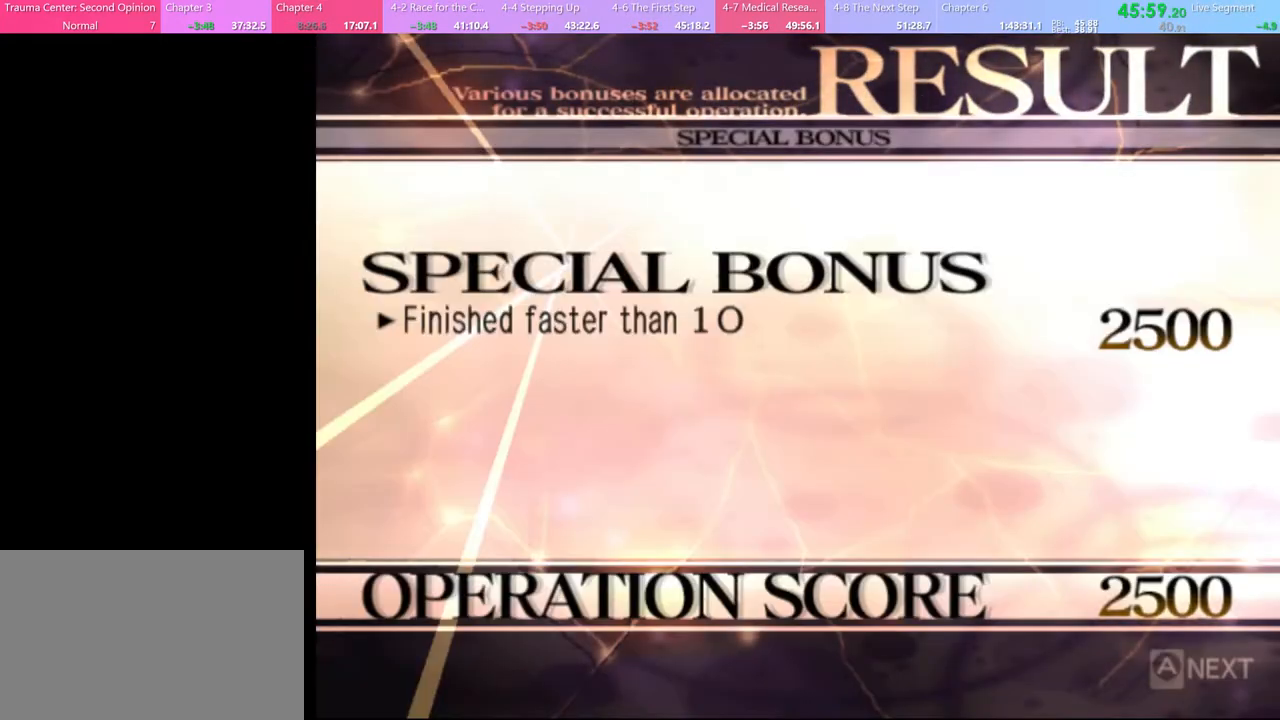
{"keys": [], "mouse": [], "events": [[100, "mouse_left", "up"], [167, "mouse_left", "down"], [233, "mouse_left", "up"], [367, "mouse_left", "down"], [433, "mouse_left", "up"]]}
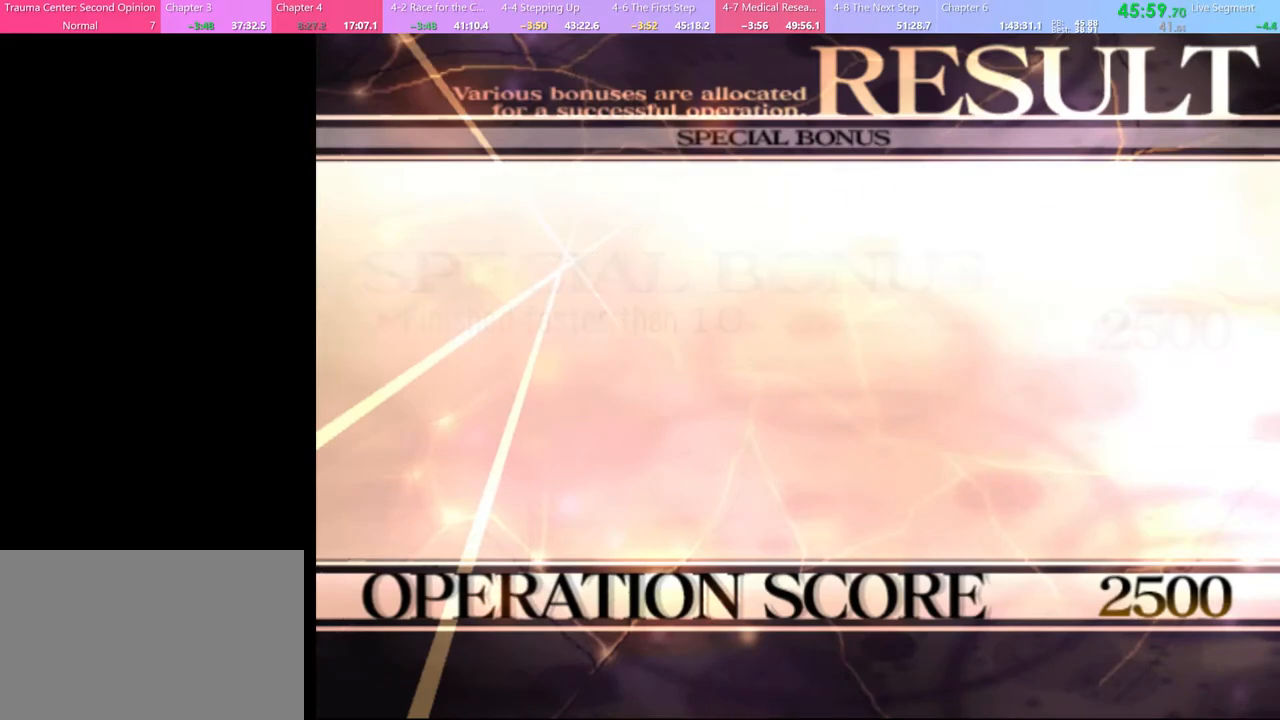
{"keys": [], "mouse": [], "events": [[33, "mouse_left", "down"], [100, "mouse_left", "up"], [200, "mouse_left", "down"], [267, "mouse_left", "up"]]}
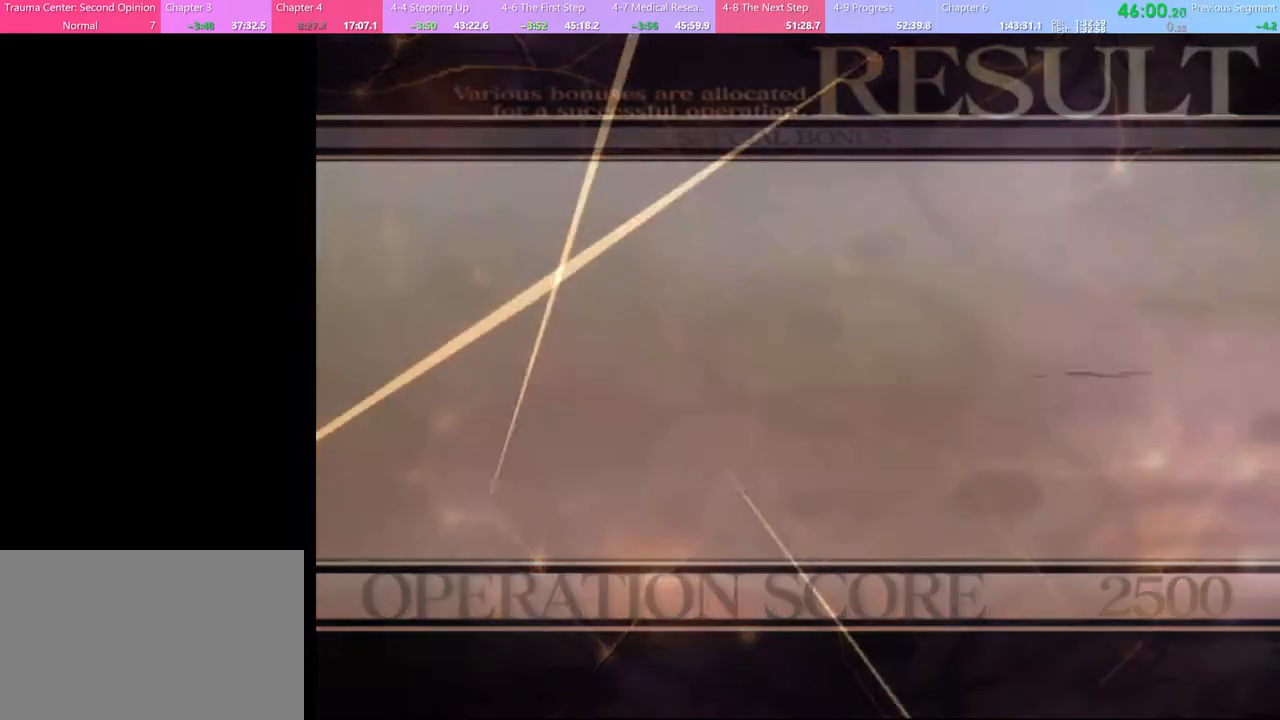
{"keys": [], "mouse": [], "events": []}
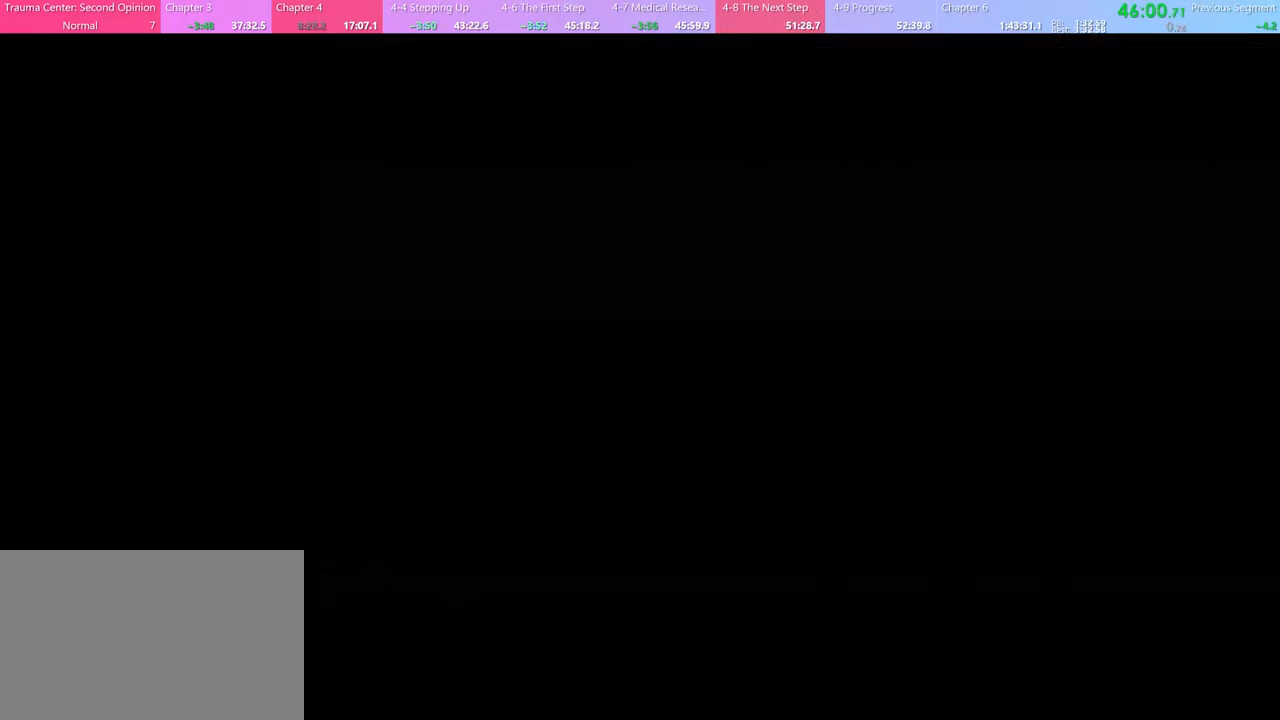
{"keys": [], "mouse": [], "events": []}
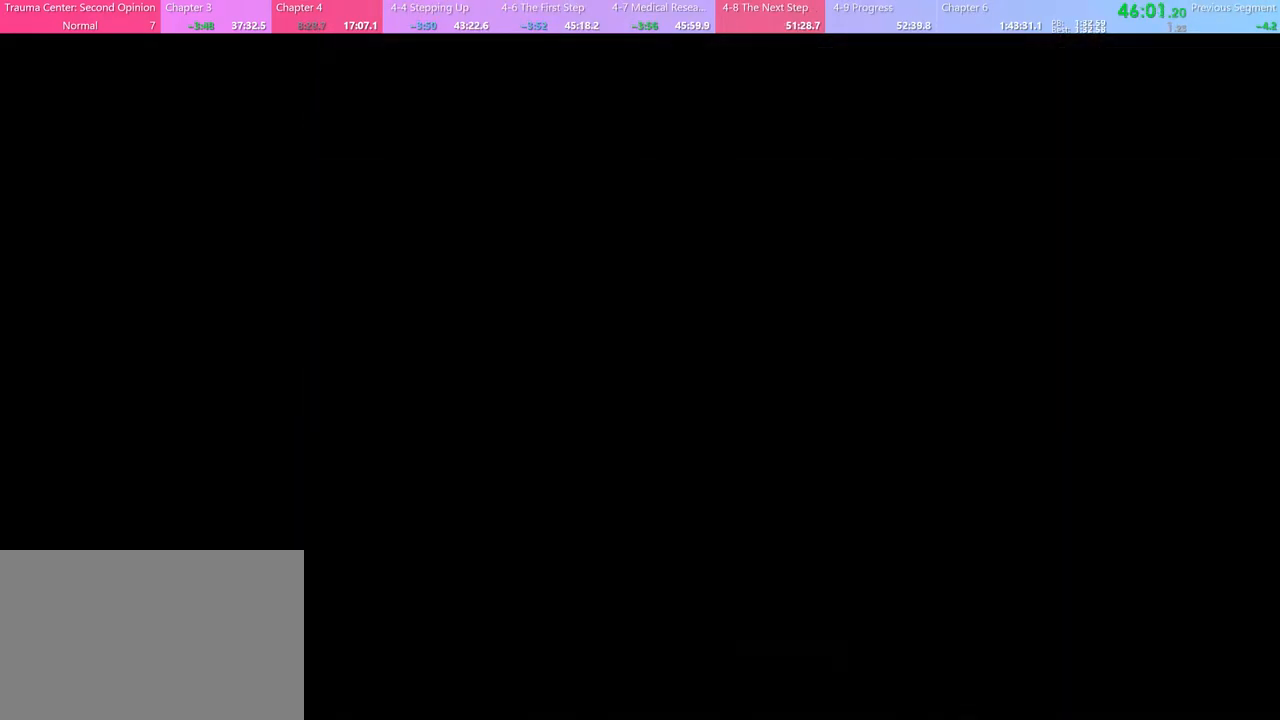
{"keys": ["e"], "mouse": [], "events": [[433, "mouse_left", "down"], [467, "e", "down"], [500, "mouse_left", "up"]]}
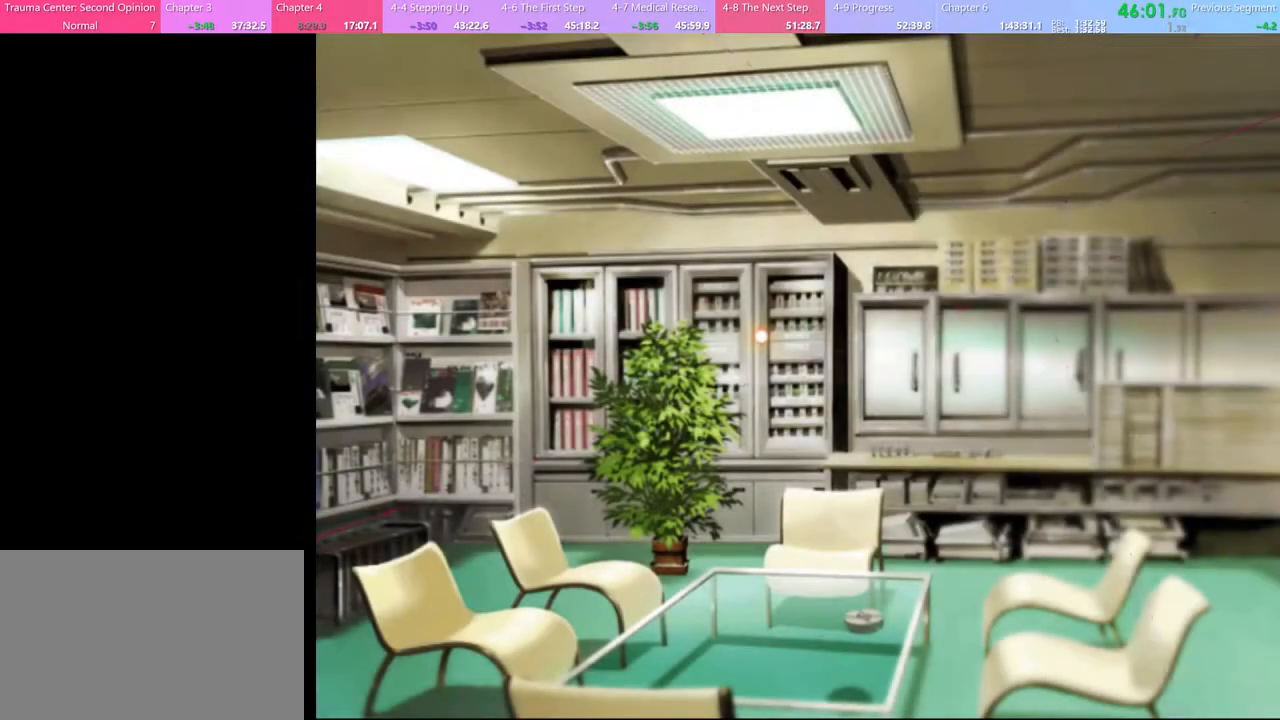
{"keys": [], "mouse": [], "events": [[67, "e", "up"], [67, "mouse_left", "down"], [133, "e", "down"], [167, "mouse_left", "up"], [200, "e", "up"]]}
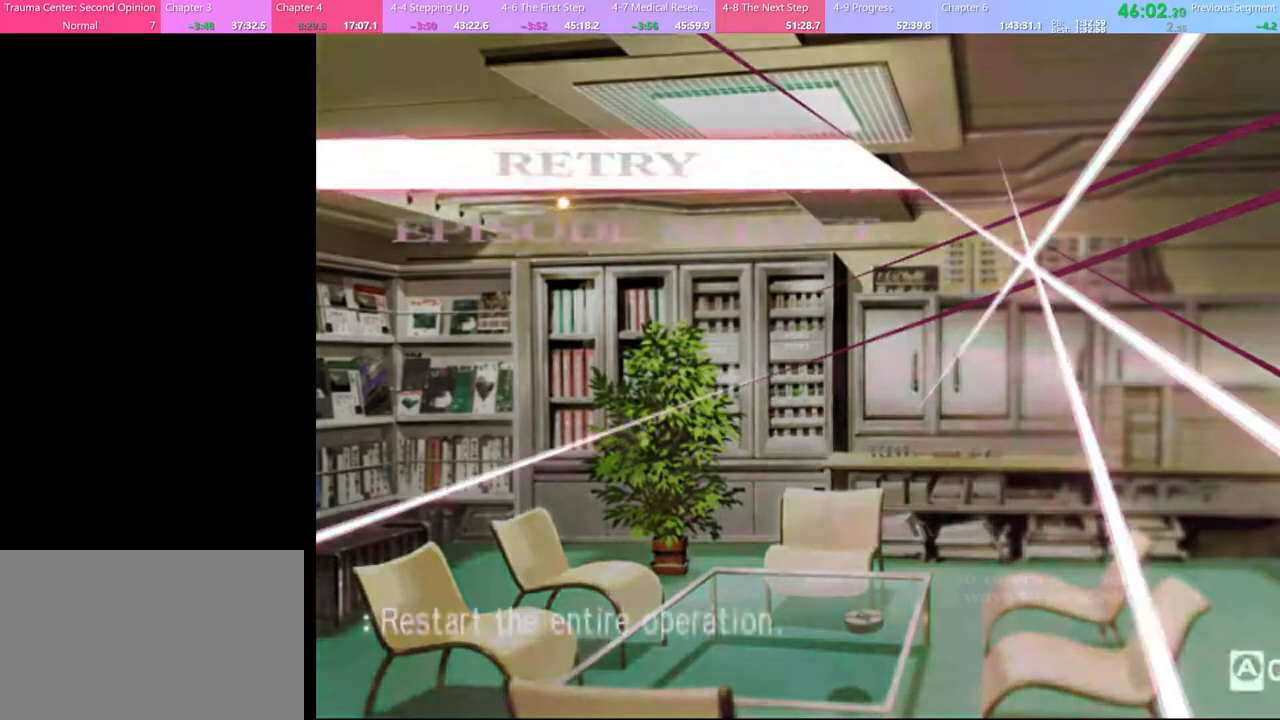
{"keys": [], "mouse": [], "events": [[267, "mouse_left", "down"], [333, "mouse_left", "up"]]}
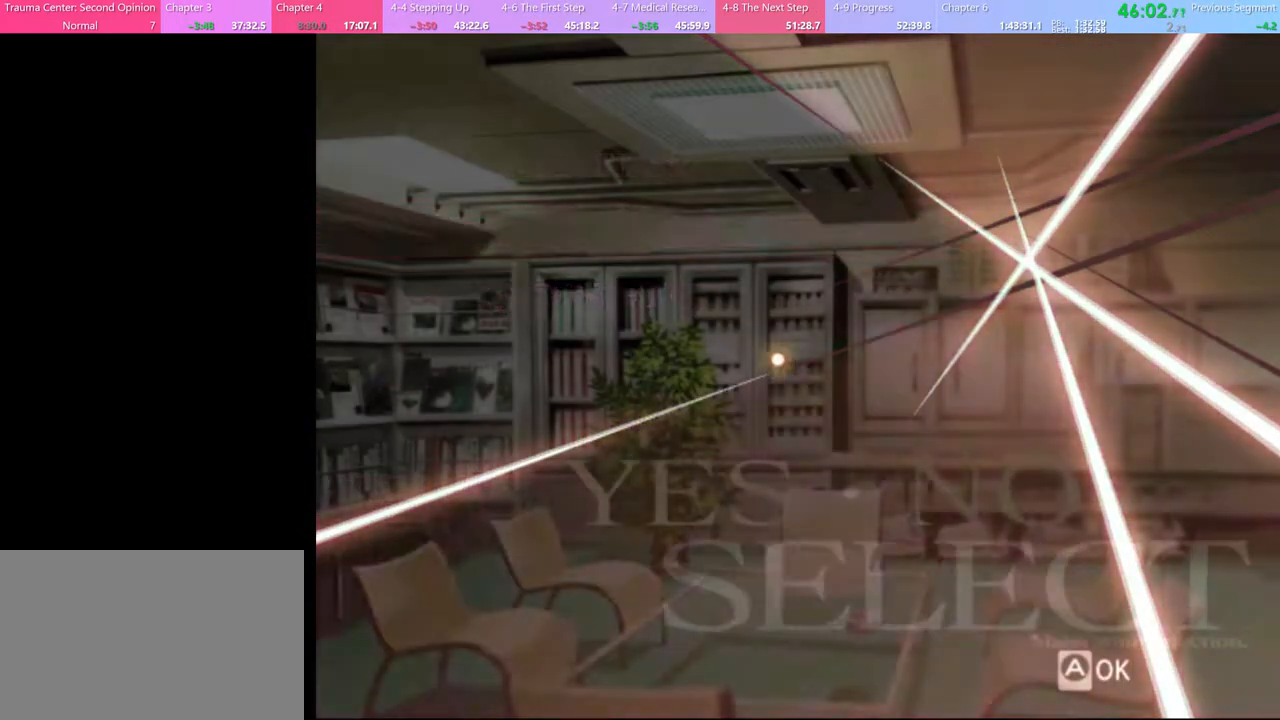
{"keys": [], "mouse": ["left"], "events": [[467, "mouse_left", "down"]]}
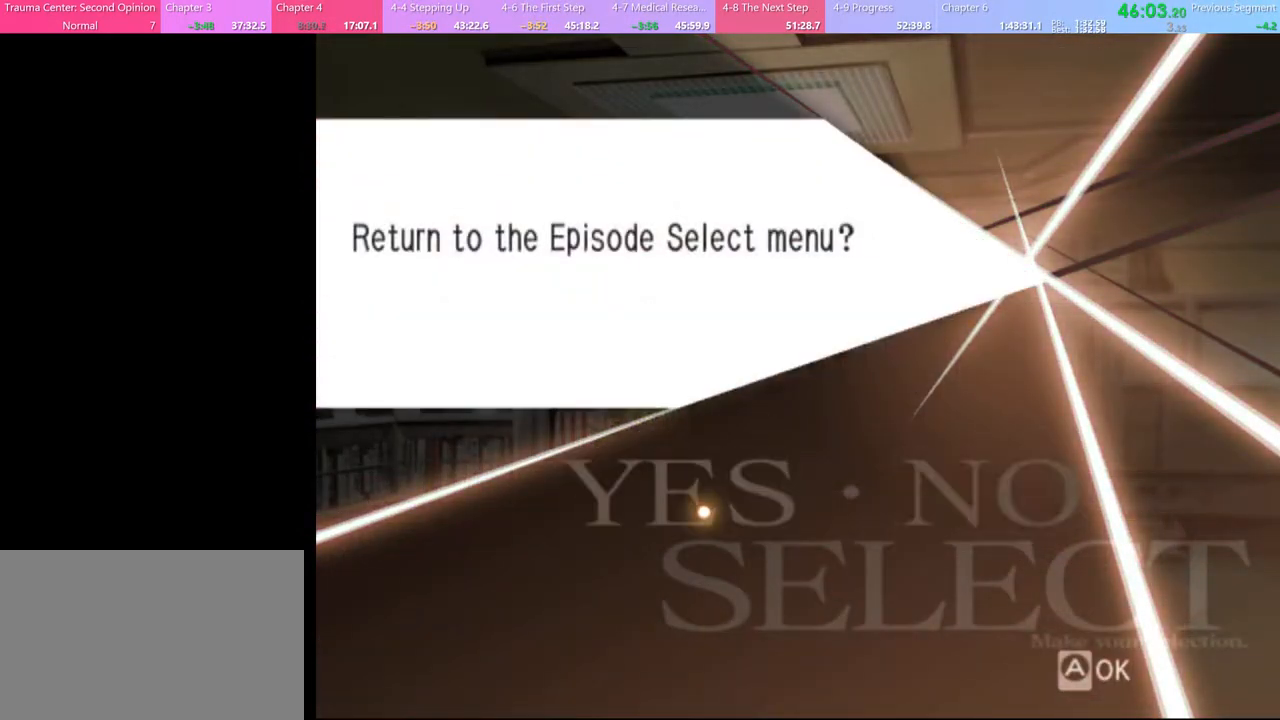
{"keys": [], "mouse": [], "events": [[33, "mouse_left", "up"]]}
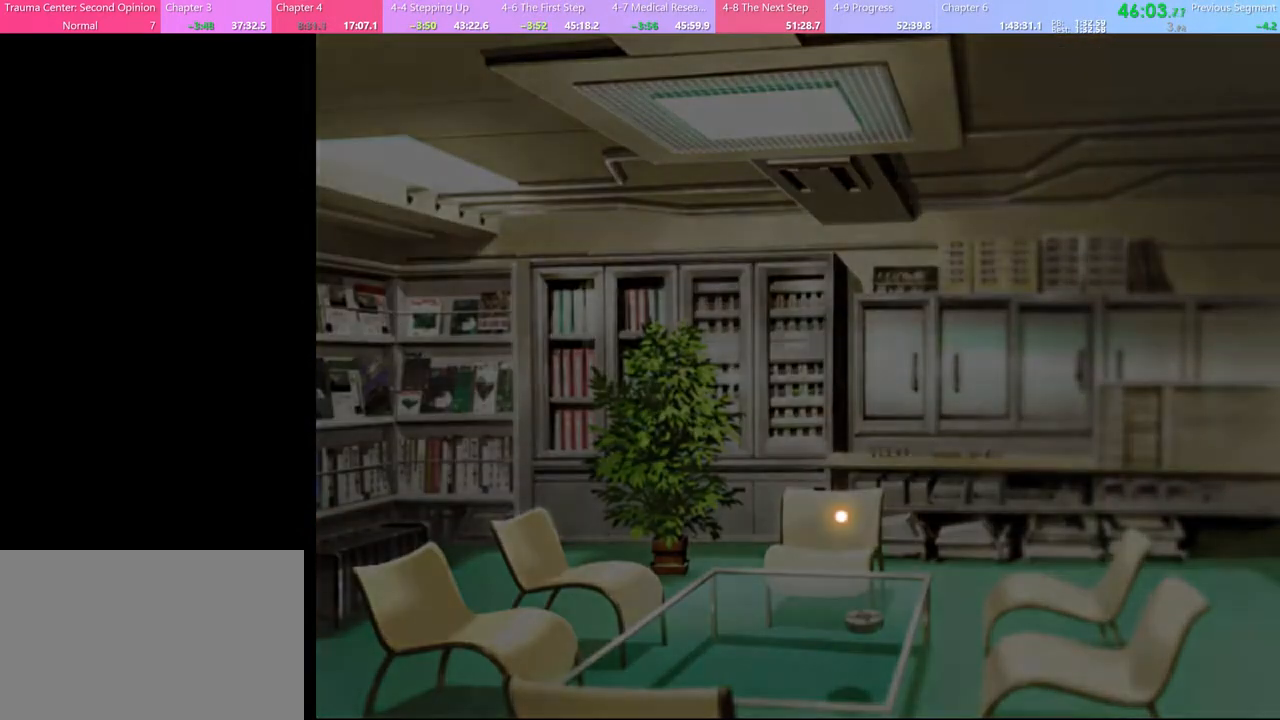
{"keys": [], "mouse": [], "events": []}
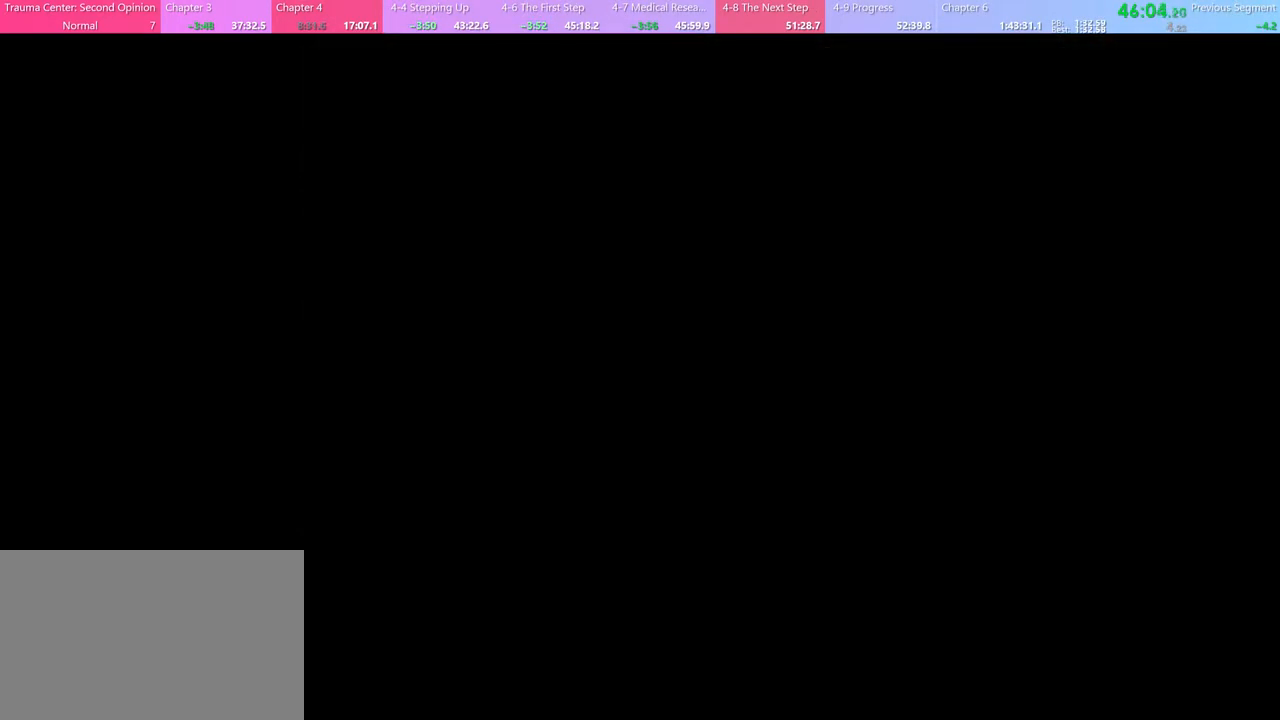
{"keys": [], "mouse": [], "events": []}
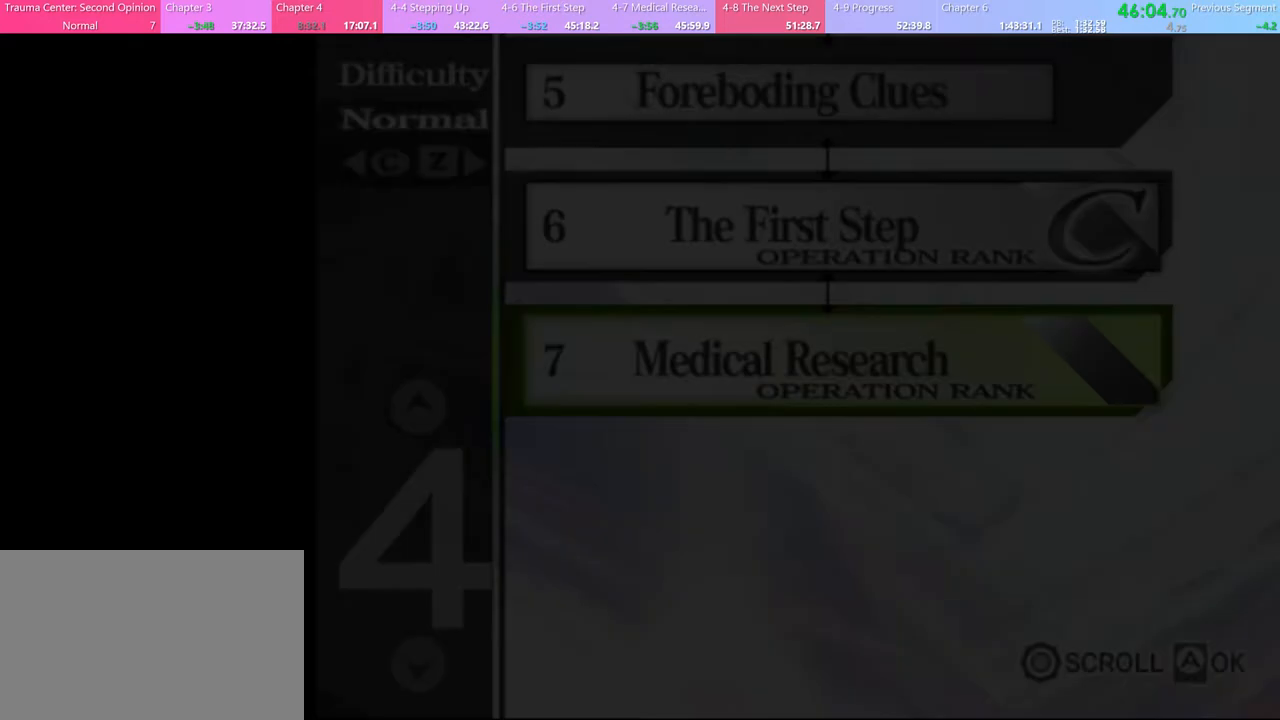
{"keys": [], "mouse": [], "events": []}
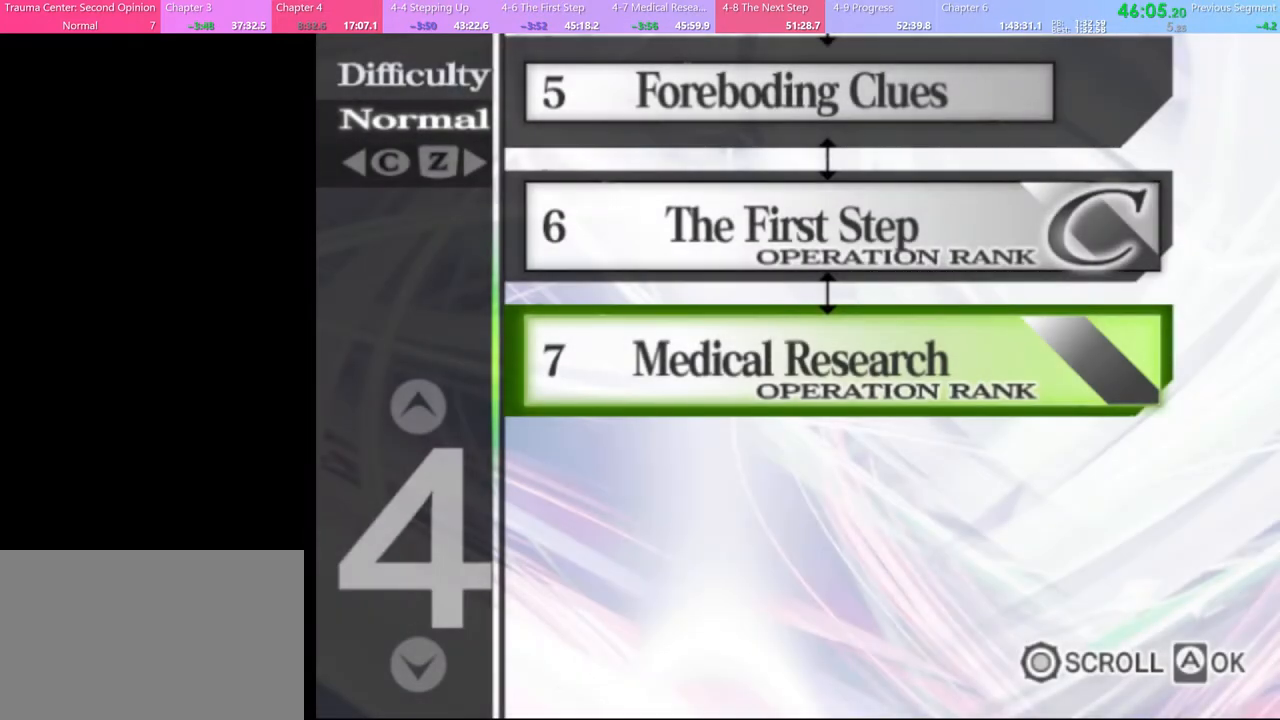
{"keys": [], "mouse": [], "events": []}
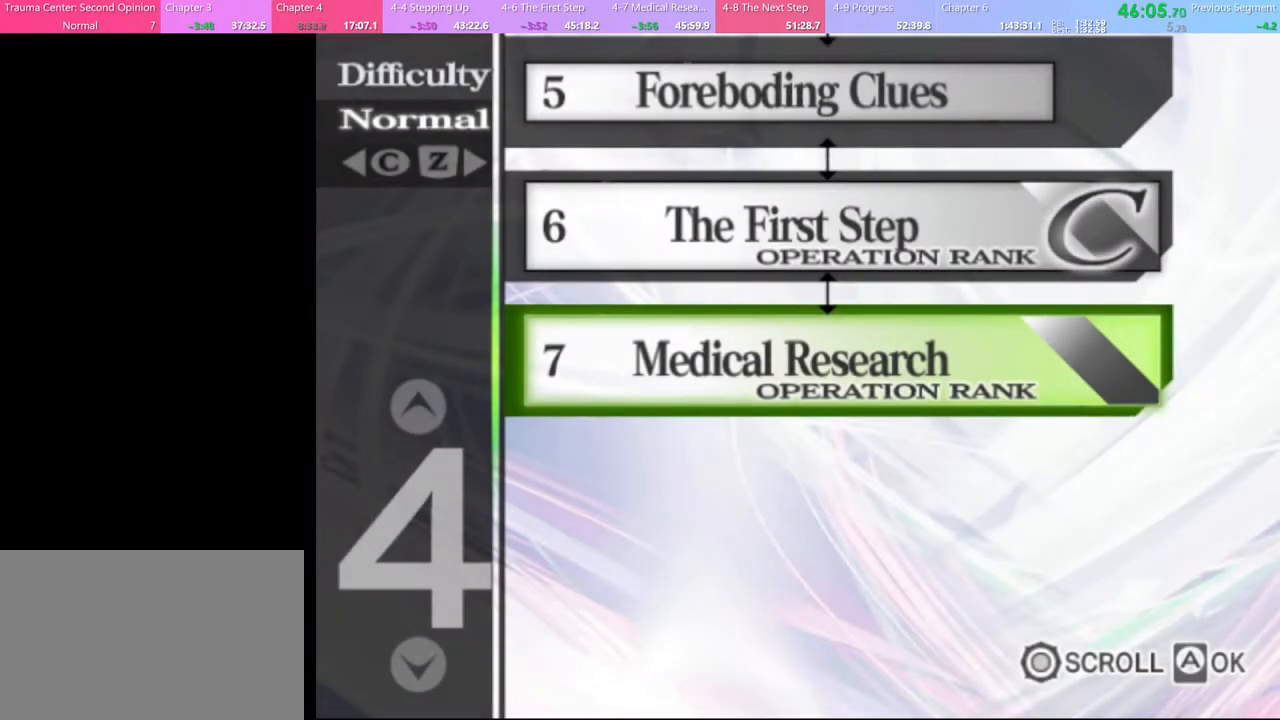
{"keys": [], "mouse": [], "events": []}
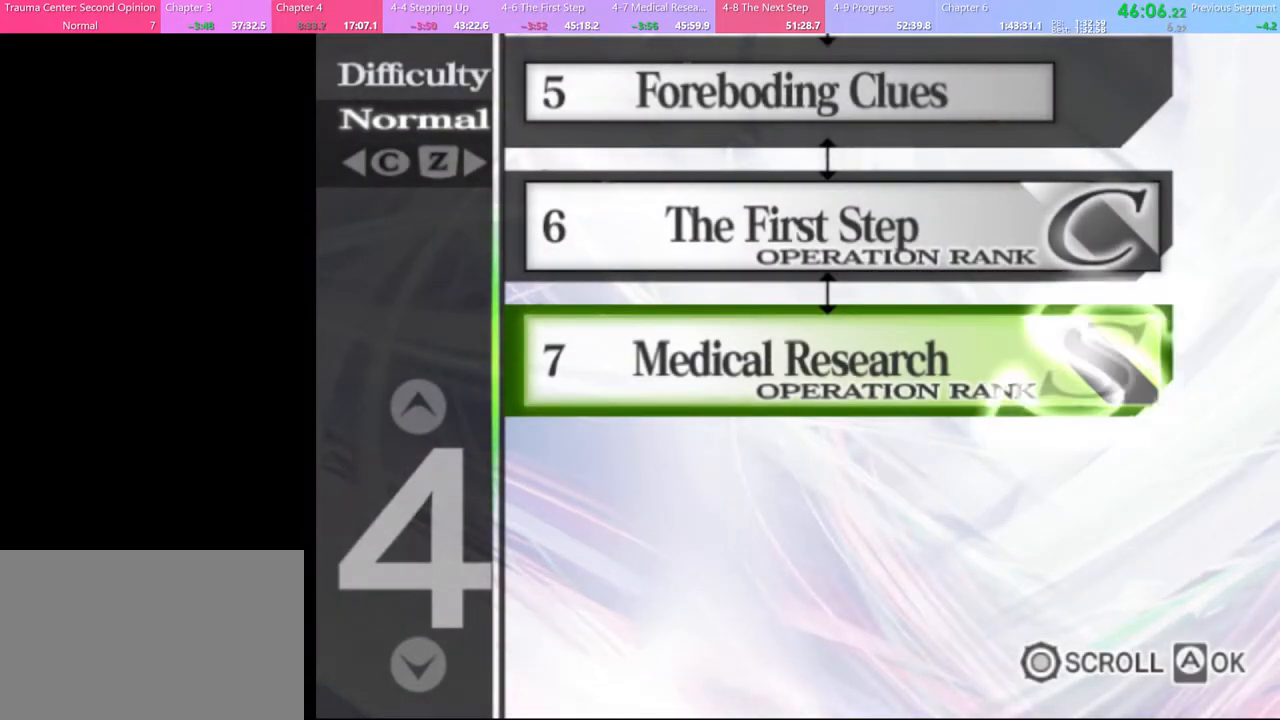
{"keys": [], "mouse": [], "events": []}
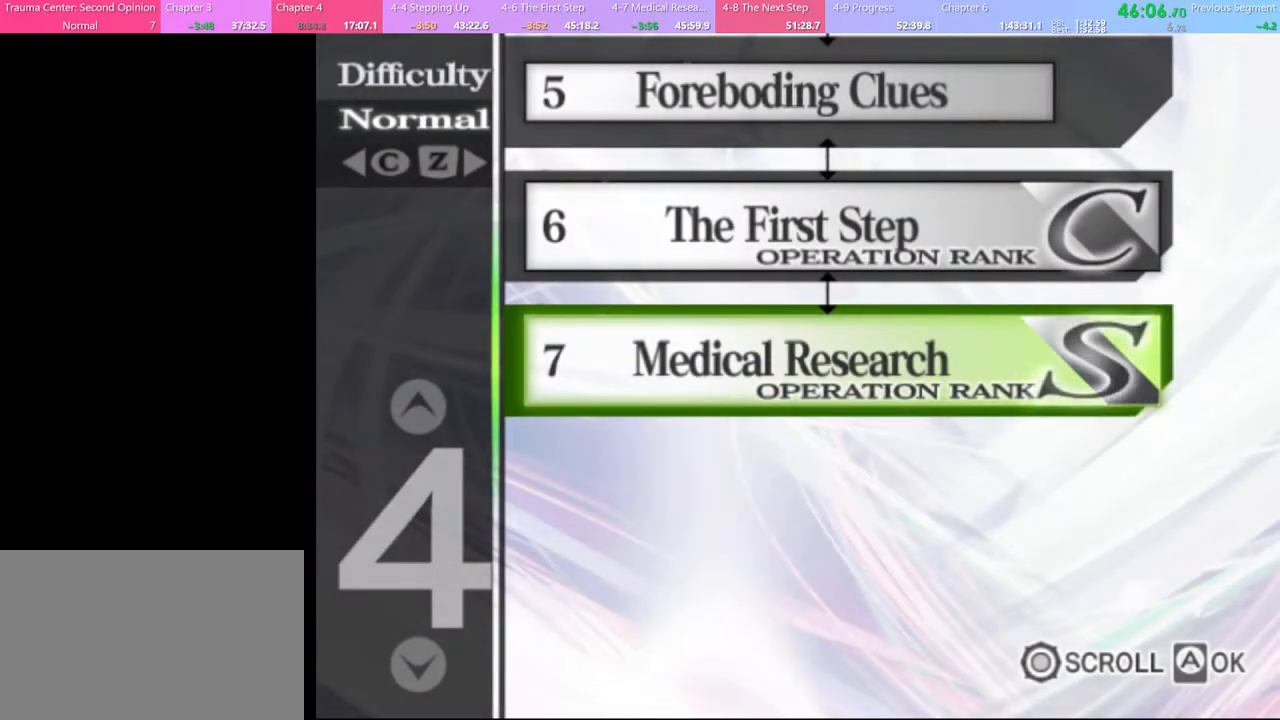
{"keys": [], "mouse": [], "events": []}
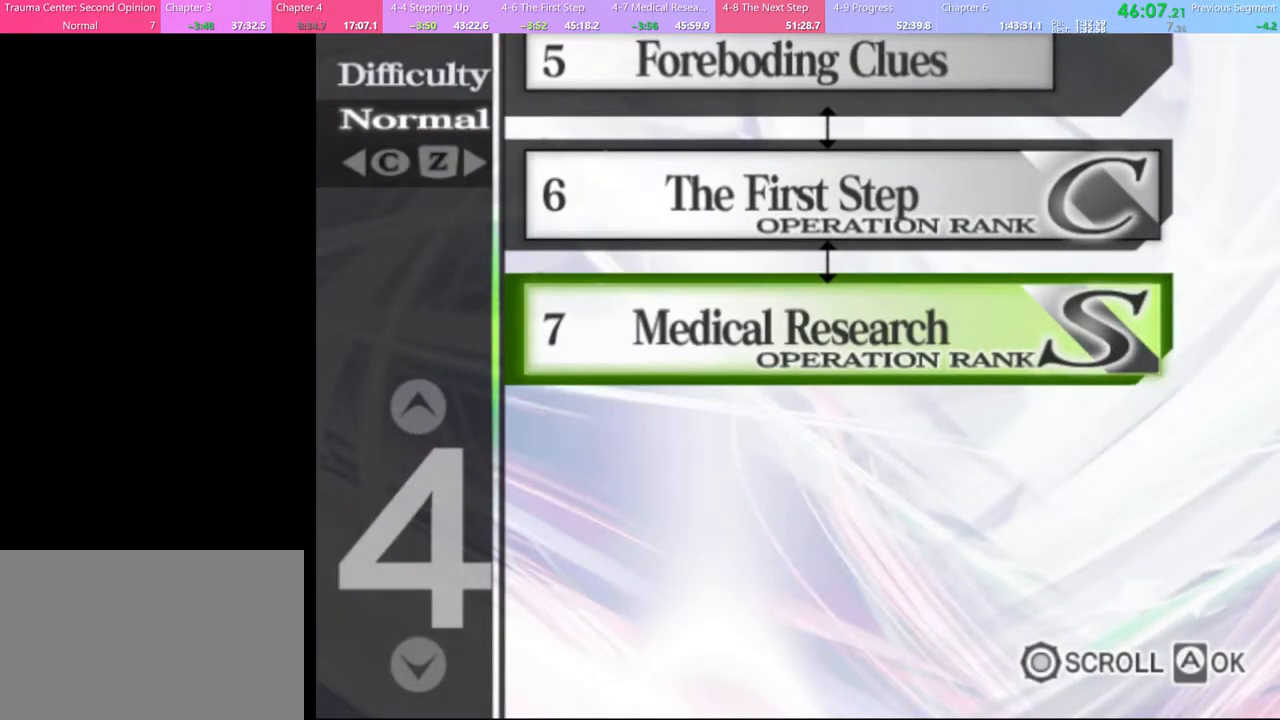
{"keys": [], "mouse": [], "events": []}
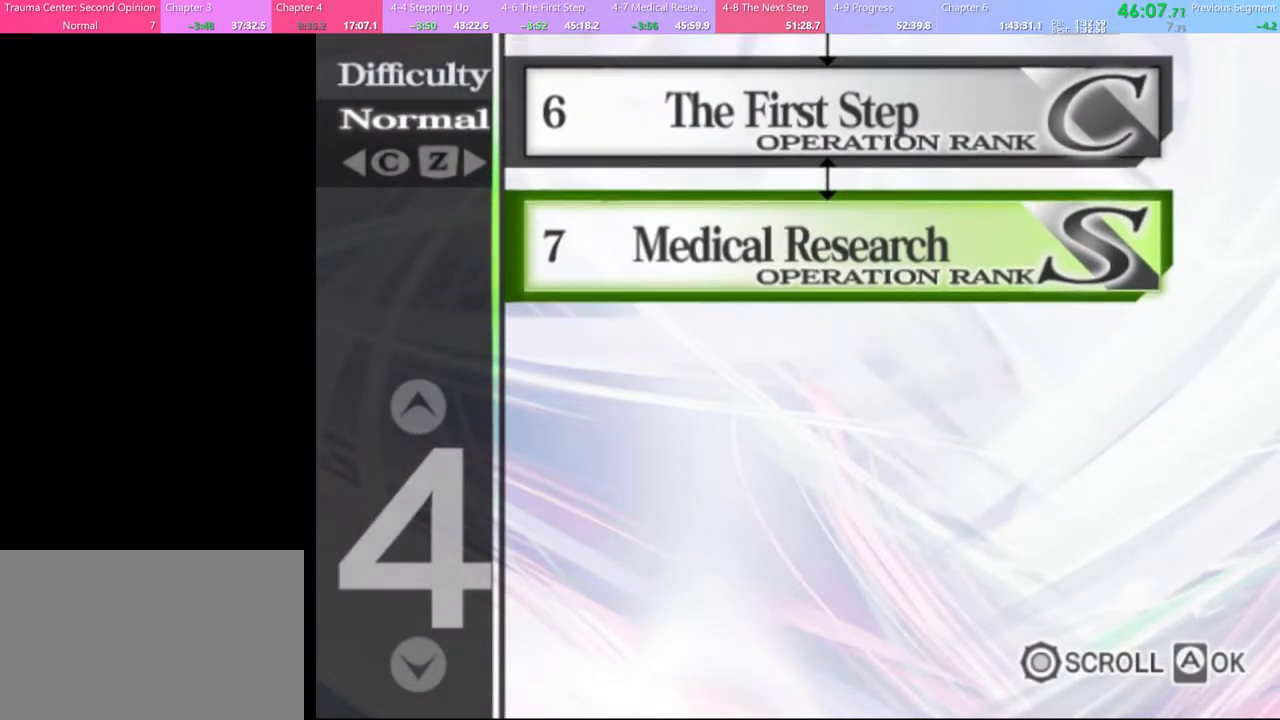
{"keys": [], "mouse": ["left"], "events": [[333, "mouse_left", "down"], [400, "mouse_left", "up"], [467, "mouse_left", "down"]]}
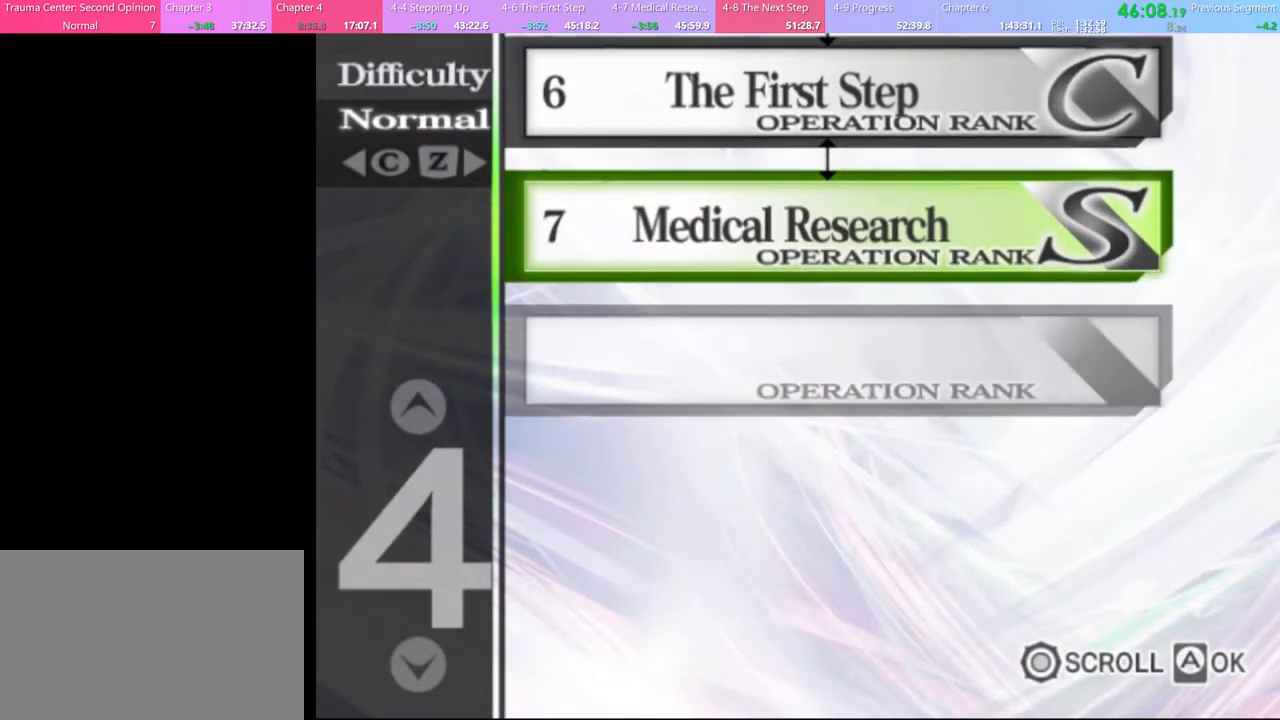
{"keys": [], "mouse": [], "events": [[67, "mouse_left", "up"], [100, "mouse_left", "down"], [200, "mouse_left", "up"], [267, "mouse_left", "down"], [367, "mouse_left", "up"], [400, "mouse_left", "down"], [500, "mouse_left", "up"]]}
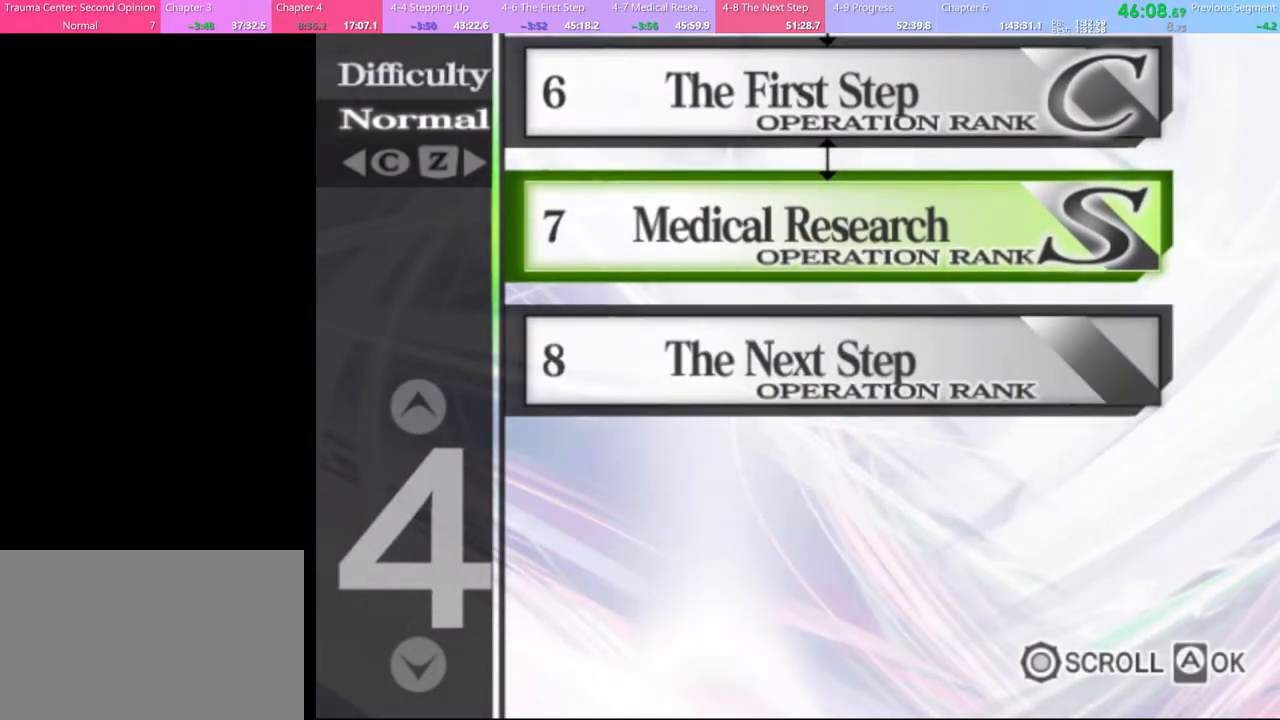
{"keys": [], "mouse": ["left"], "events": [[67, "mouse_left", "down"], [133, "mouse_left", "up"], [200, "mouse_left", "down"], [300, "mouse_left", "up"], [367, "mouse_left", "down"], [467, "mouse_left", "up"], [500, "mouse_left", "down"]]}
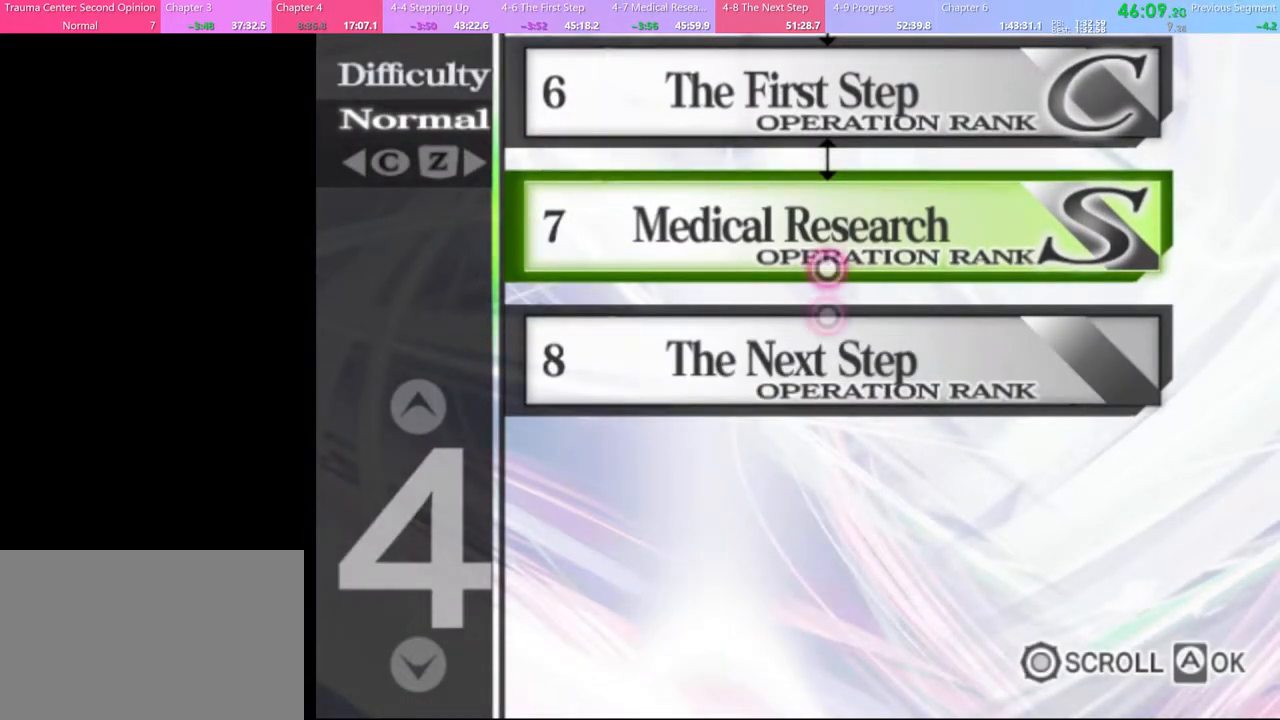
{"keys": [], "mouse": ["left"], "events": [[100, "mouse_left", "up"], [167, "mouse_left", "down"], [233, "mouse_left", "up"], [300, "mouse_left", "down"], [400, "mouse_left", "up"], [433, "mouse_left", "down"]]}
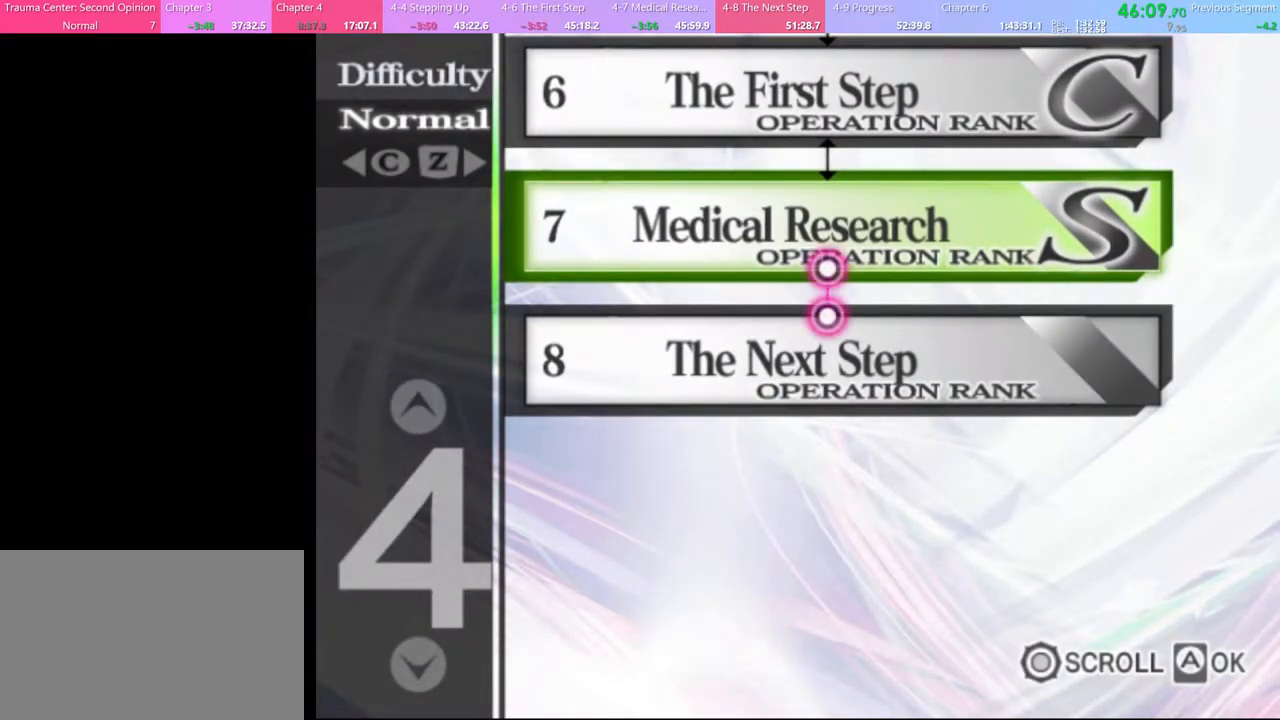
{"keys": [], "mouse": [], "events": [[33, "mouse_left", "up"], [100, "mouse_left", "down"], [167, "mouse_left", "up"], [233, "mouse_left", "down"], [333, "mouse_left", "up"], [400, "mouse_left", "down"], [467, "mouse_left", "up"]]}
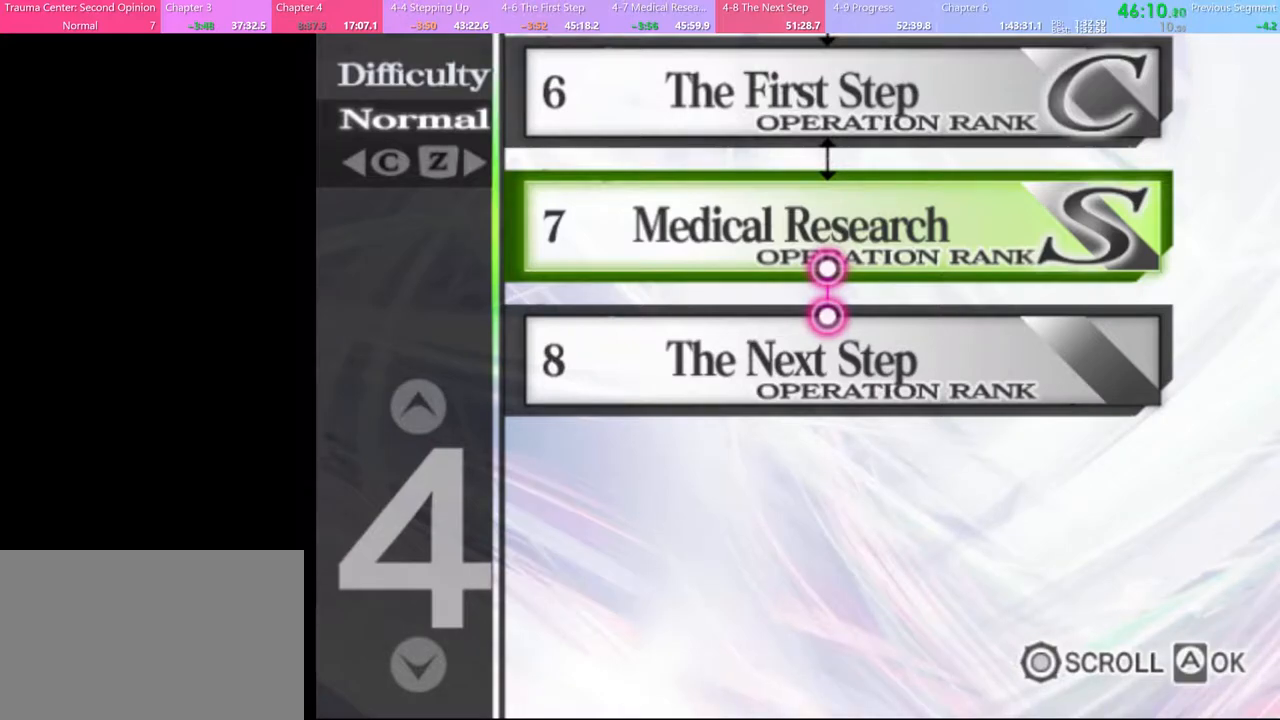
{"keys": [], "mouse": ["left"], "events": [[33, "mouse_left", "down"], [133, "mouse_left", "up"], [200, "mouse_left", "down"], [267, "mouse_left", "up"], [367, "mouse_left", "down"], [433, "mouse_left", "up"], [467, "mouse_left", "down"]]}
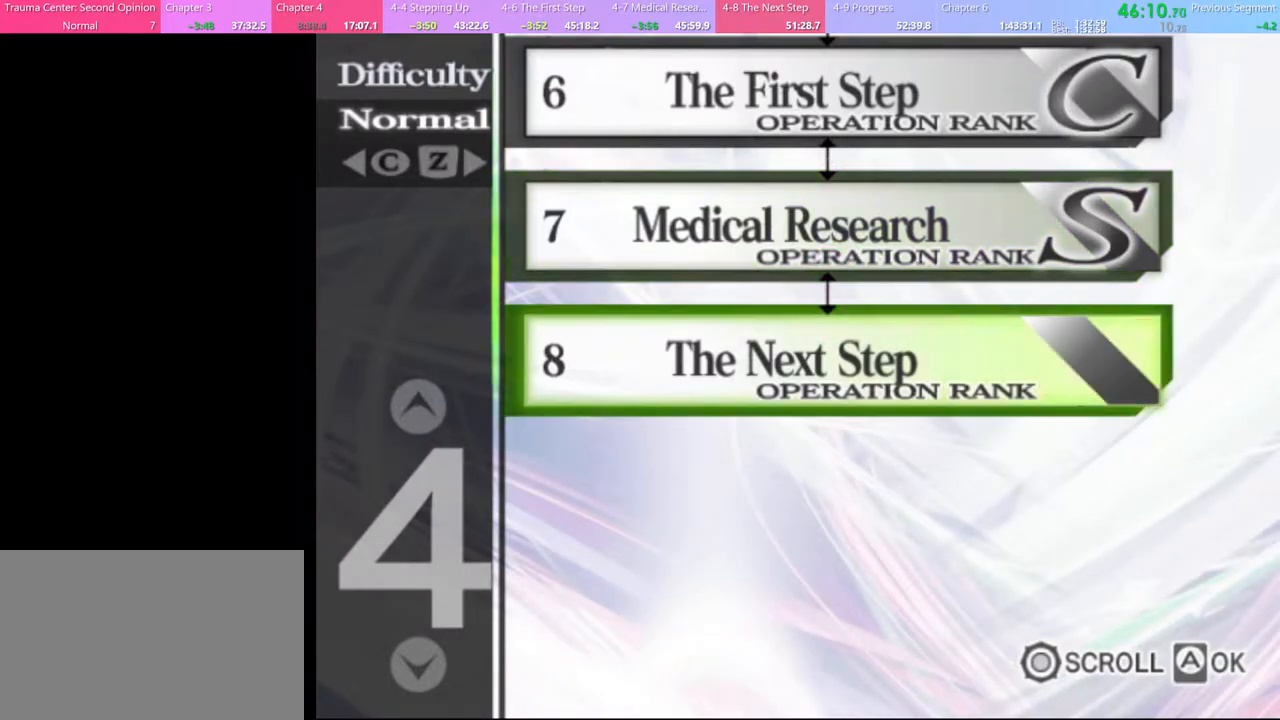
{"keys": [], "mouse": [], "events": [[67, "mouse_left", "up"], [133, "mouse_left", "down"], [233, "mouse_left", "up"], [267, "mouse_left", "down"], [367, "mouse_left", "up"], [400, "mouse_left", "down"], [500, "mouse_left", "up"]]}
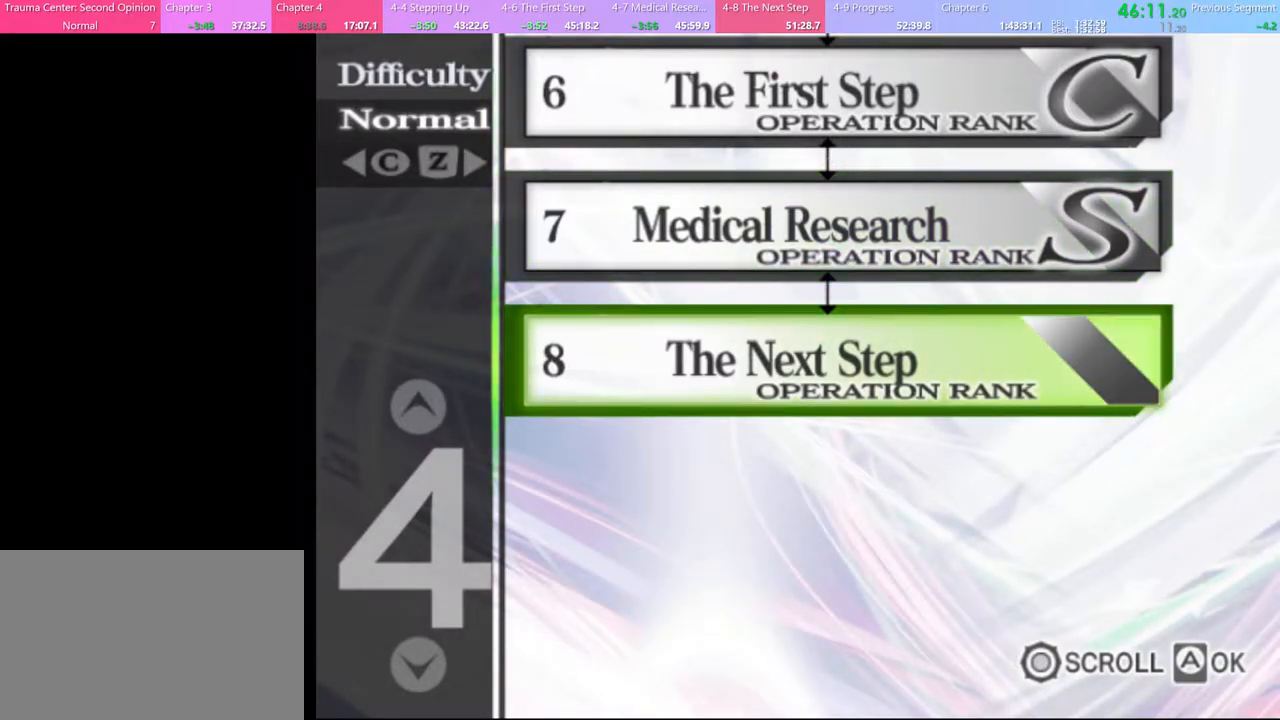
{"keys": [], "mouse": [], "events": [[67, "mouse_left", "down"], [167, "mouse_left", "up"], [233, "mouse_left", "down"], [300, "mouse_left", "up"]]}
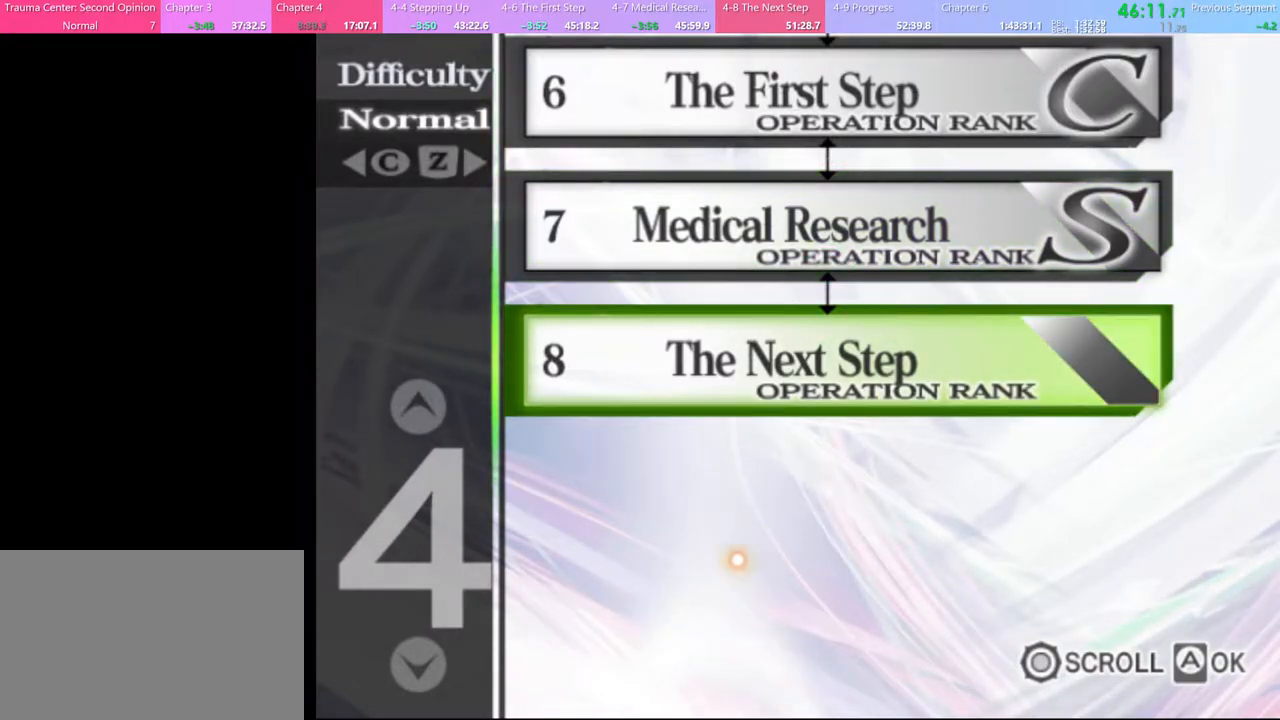
{"keys": [], "mouse": [], "events": []}
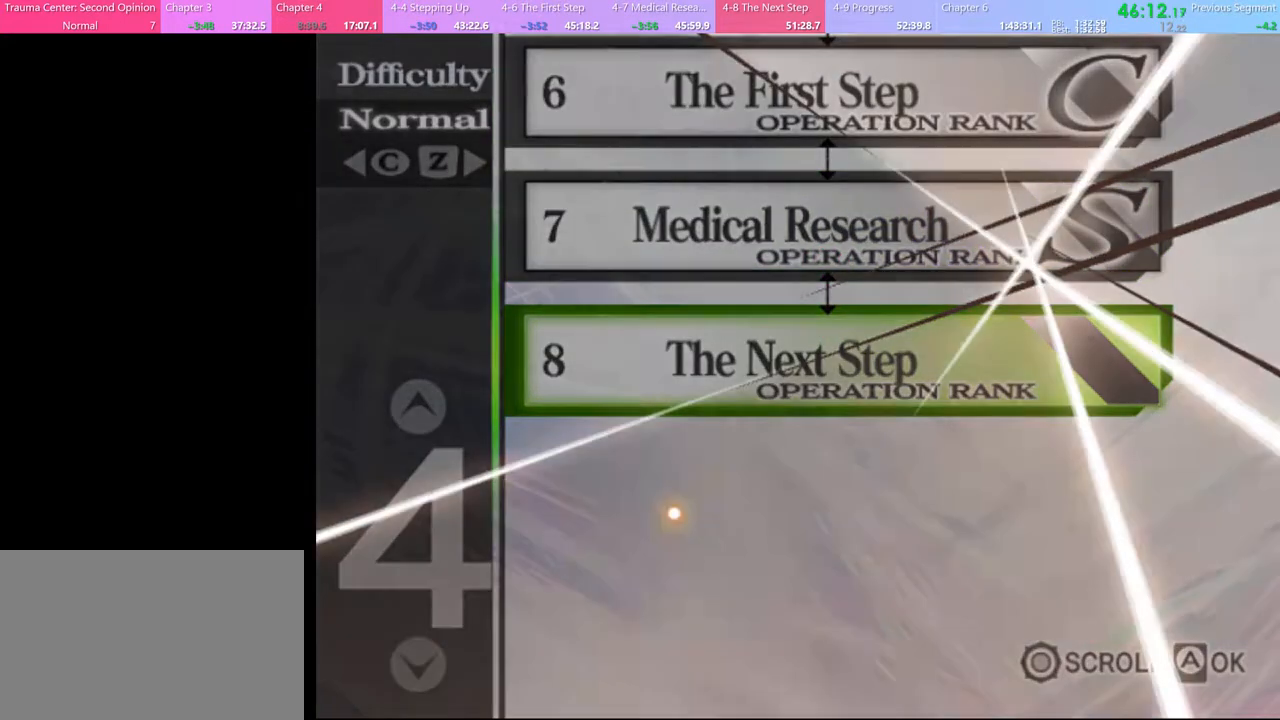
{"keys": [], "mouse": [], "events": [[300, "mouse_left", "down"], [333, "mouse_left", "up"], [433, "mouse_left", "down"], [500, "mouse_left", "up"]]}